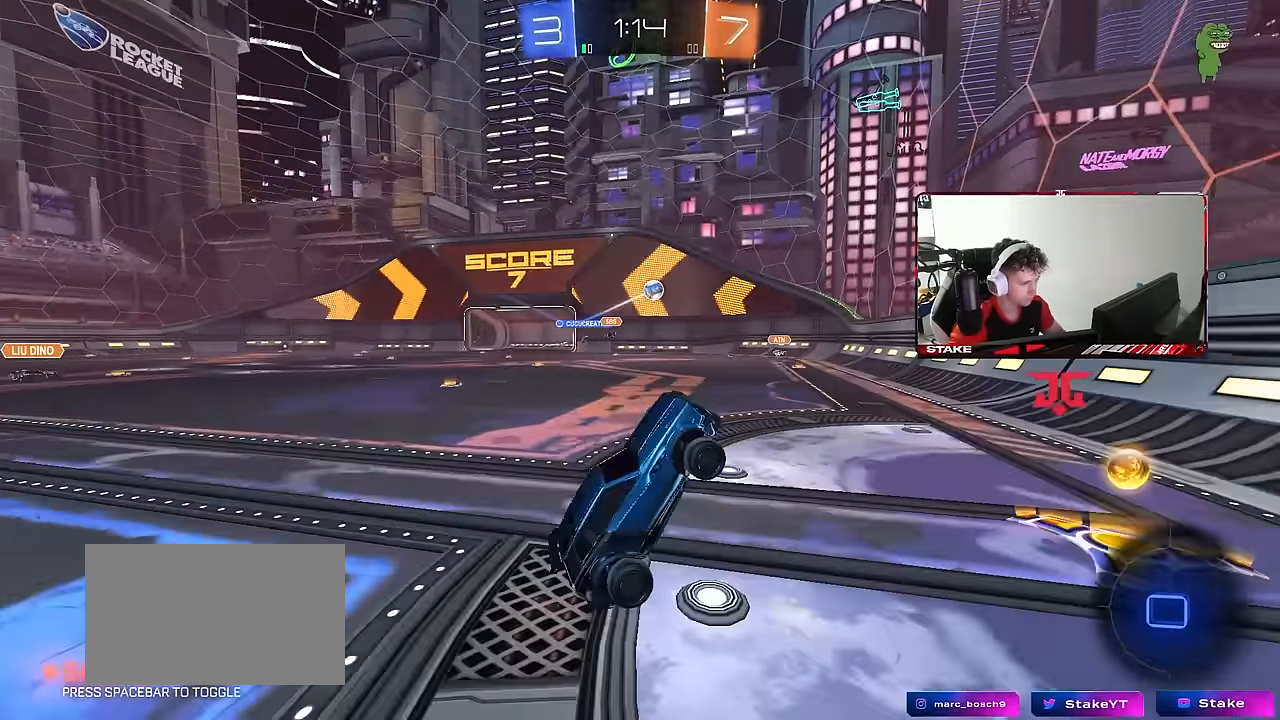
Gameplay with keyboard and mouse; each line is a JSON object with the keys and mouse buttons held at the frame after it. "events" lists presses ("down") and releases ("up") of "1", "2", "3", "4", "5", "a", "alt", "c", "caps_lock", "ctrl", "d", "e", "f", "g", "q", "r", "s", "shift", "space", "t", "tab", "v", "w", "x", "z", "mouse_left", "mouse_wheel" and "mouse_right" between this image and that frame as [ms after this image, input, new state], when the widget could be followed in between. "mouse_left", "mouse_wheel", "mouse_right" = the "left", "wheel", "right" buttons of the "mouse" list. No other keys are recorded. "wheel" means that the mouse wheel is clicked or scrolled. "mouse_move" is the direction in which the mouse moves at that frame (one of eight, or "still"), when it could be read.
{"keys": ["d", "shift", "w"], "mouse": [], "mouse_move": "up-right", "events": [[83, "a", "down"], [233, "w", "down"], [316, "a", "up"], [366, "d", "down"], [466, "shift", "down"]]}
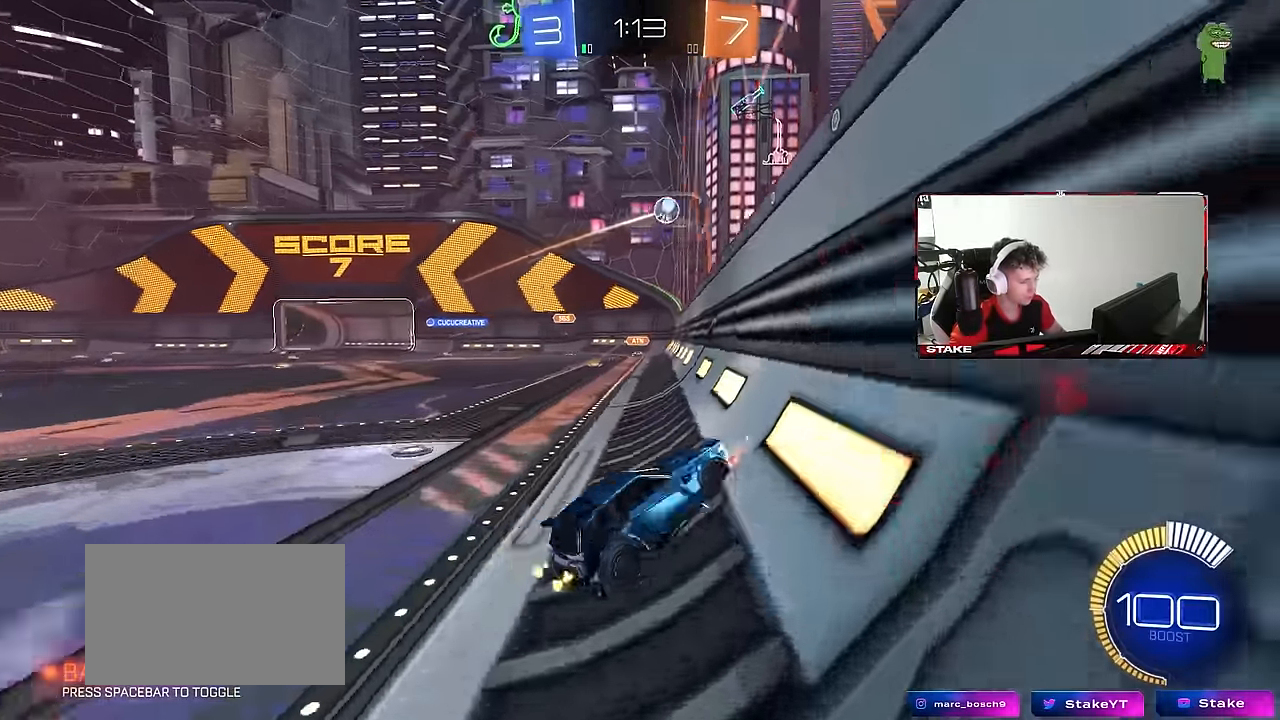
{"keys": ["d", "w"], "mouse": [], "mouse_move": "still", "events": [[150, "shift", "up"], [283, "shift", "down"], [383, "shift", "up"]]}
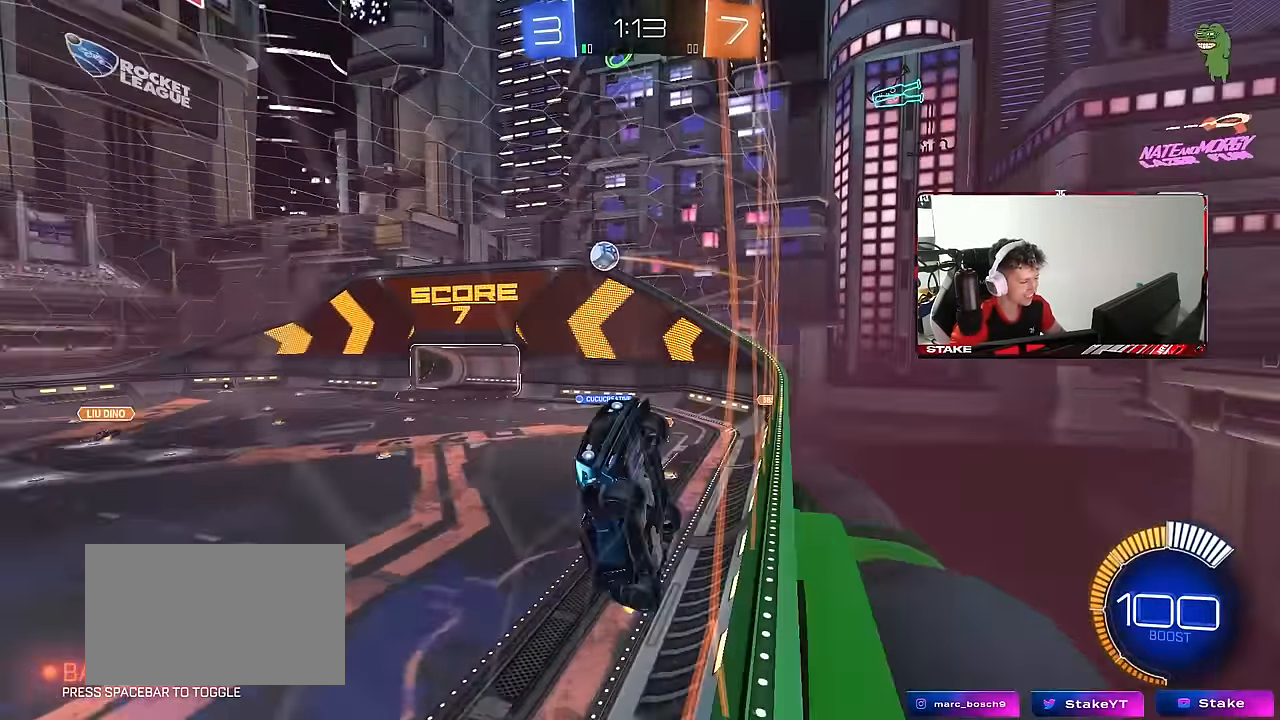
{"keys": ["d", "w"], "mouse": [], "mouse_move": "still", "events": []}
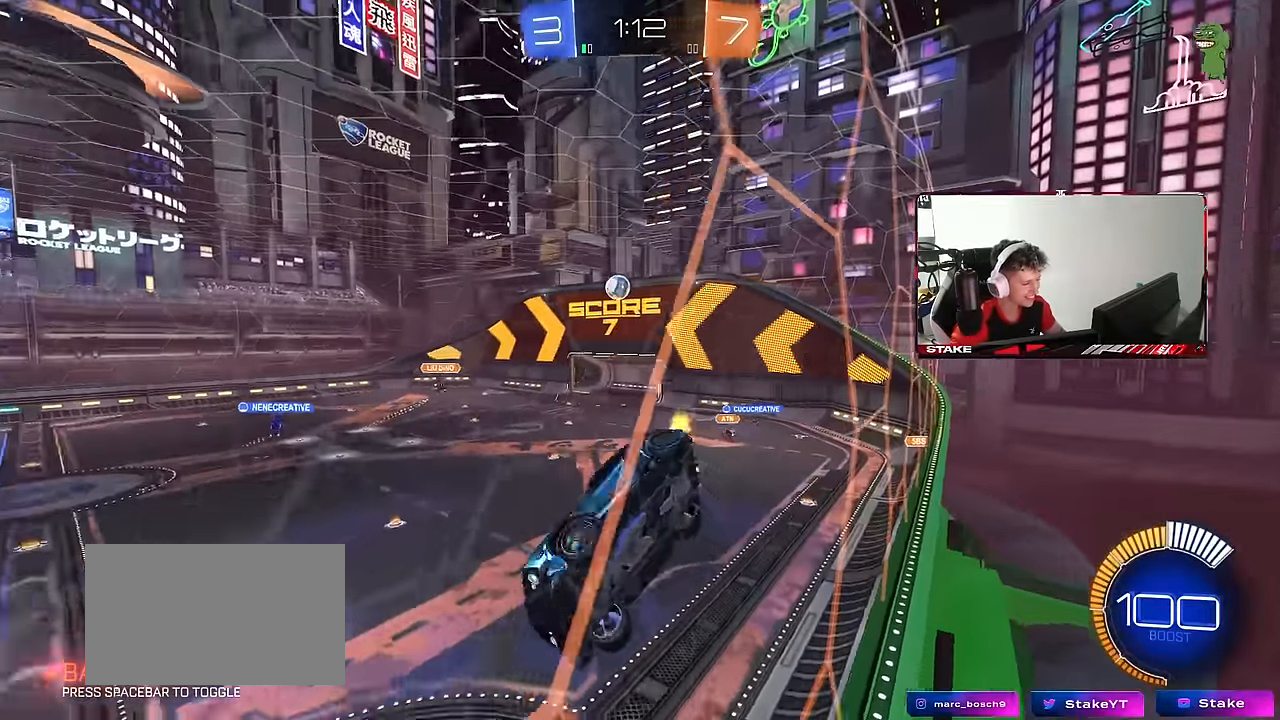
{"keys": ["d", "w"], "mouse": ["left"], "mouse_move": "still", "events": [[183, "mouse_left", "down"], [216, "d", "up"], [416, "d", "down"]]}
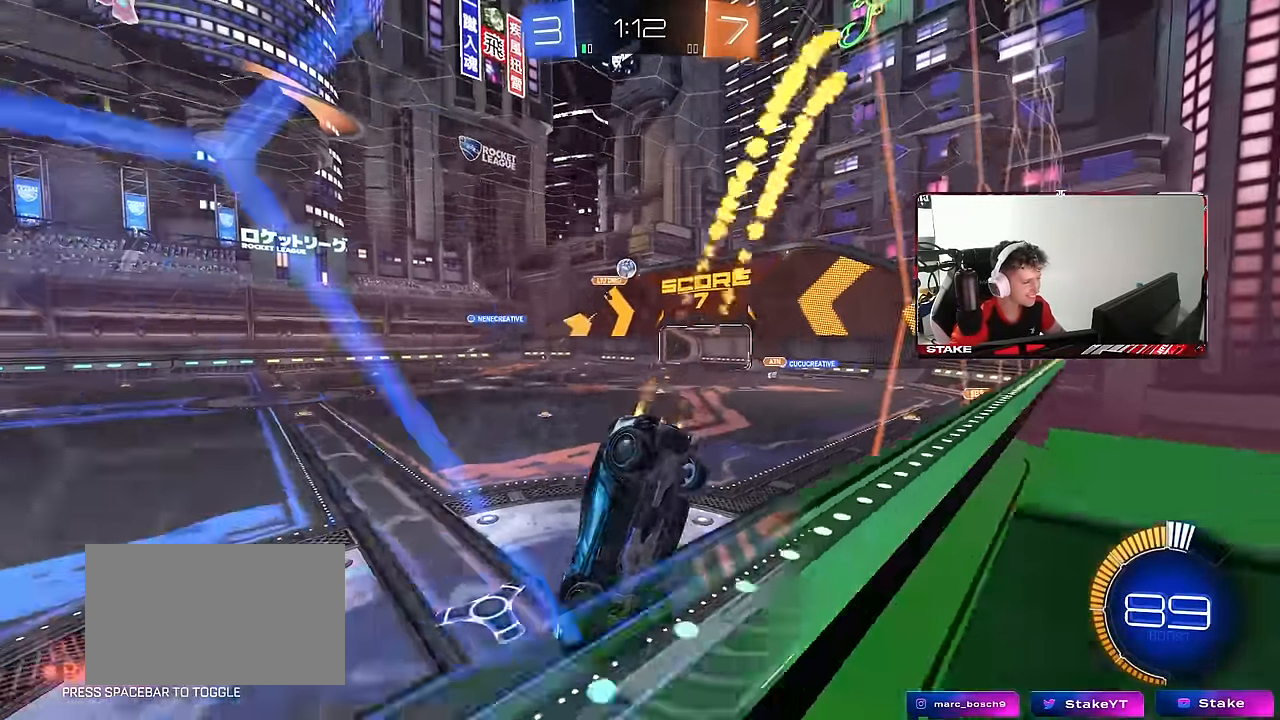
{"keys": ["a", "w"], "mouse": ["left"], "mouse_move": "still", "events": [[50, "mouse_left", "up"], [334, "a", "down"], [334, "d", "up"], [434, "mouse_left", "down"]]}
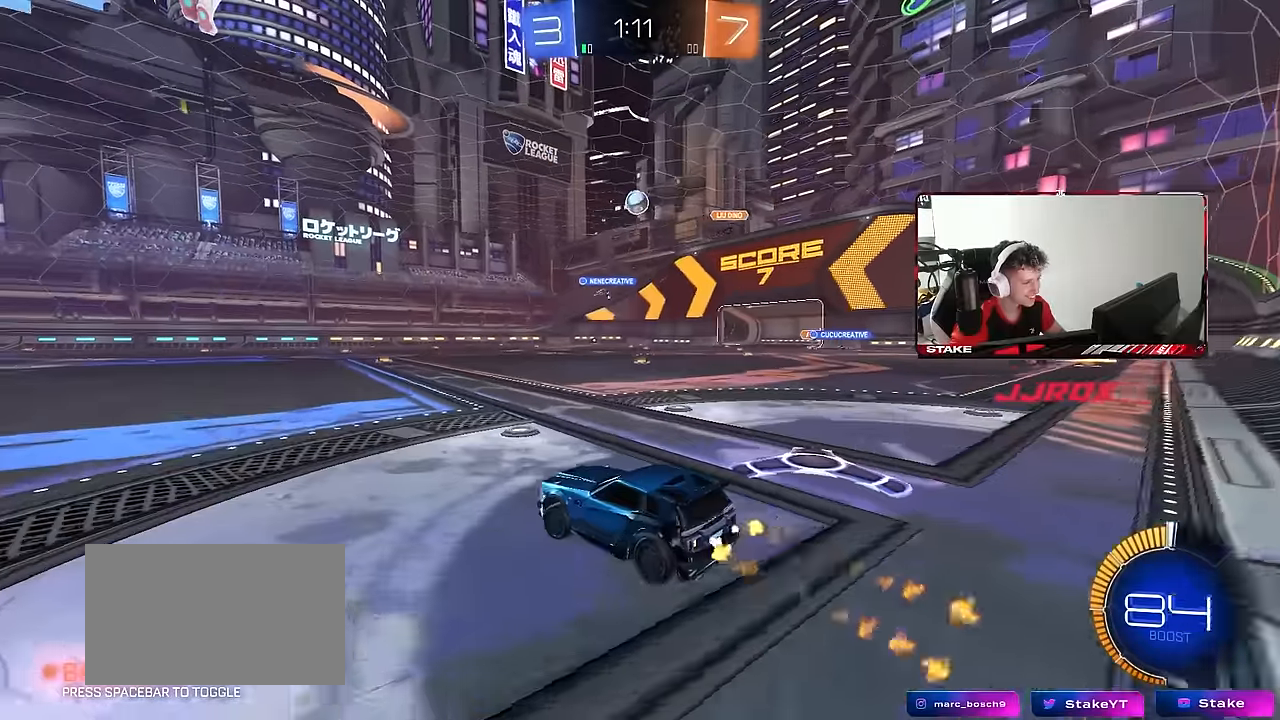
{"keys": ["a", "s", "shift"], "mouse": ["left", "right"], "mouse_move": "still", "events": [[17, "a", "up"], [17, "d", "down"], [17, "w", "up"], [67, "mouse_right", "down"], [117, "d", "up"], [117, "s", "down"], [167, "mouse_left", "up"], [217, "d", "down"], [250, "d", "up"], [300, "mouse_right", "up"], [300, "s", "up"], [350, "mouse_left", "down"], [350, "mouse_right", "down"], [400, "d", "down"], [400, "s", "down"], [450, "a", "down"], [450, "d", "up"], [450, "shift", "down"]]}
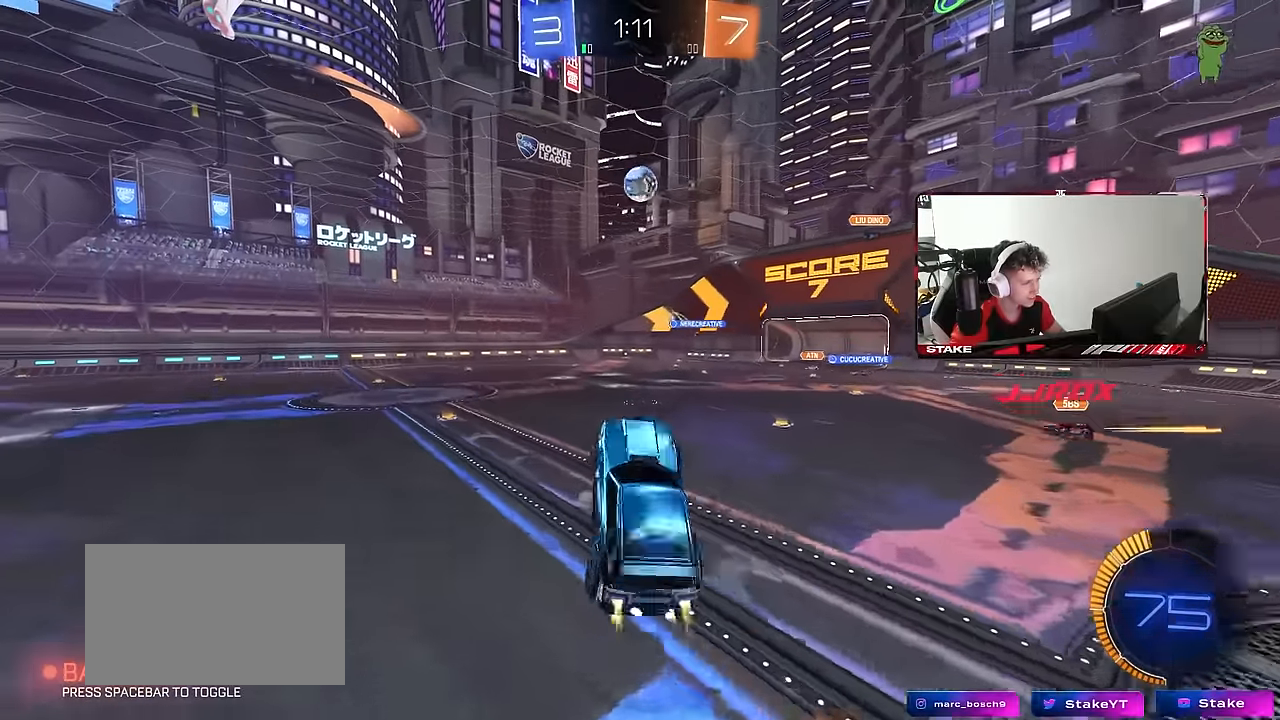
{"keys": ["a", "w"], "mouse": [], "mouse_move": "still", "events": [[34, "mouse_right", "up"], [34, "s", "up"], [84, "a", "up"], [84, "shift", "up"], [134, "a", "down"], [134, "w", "down"], [184, "a", "up"], [267, "a", "down"], [367, "a", "up"], [367, "d", "down"], [467, "a", "down"], [467, "d", "up"], [467, "mouse_left", "up"]]}
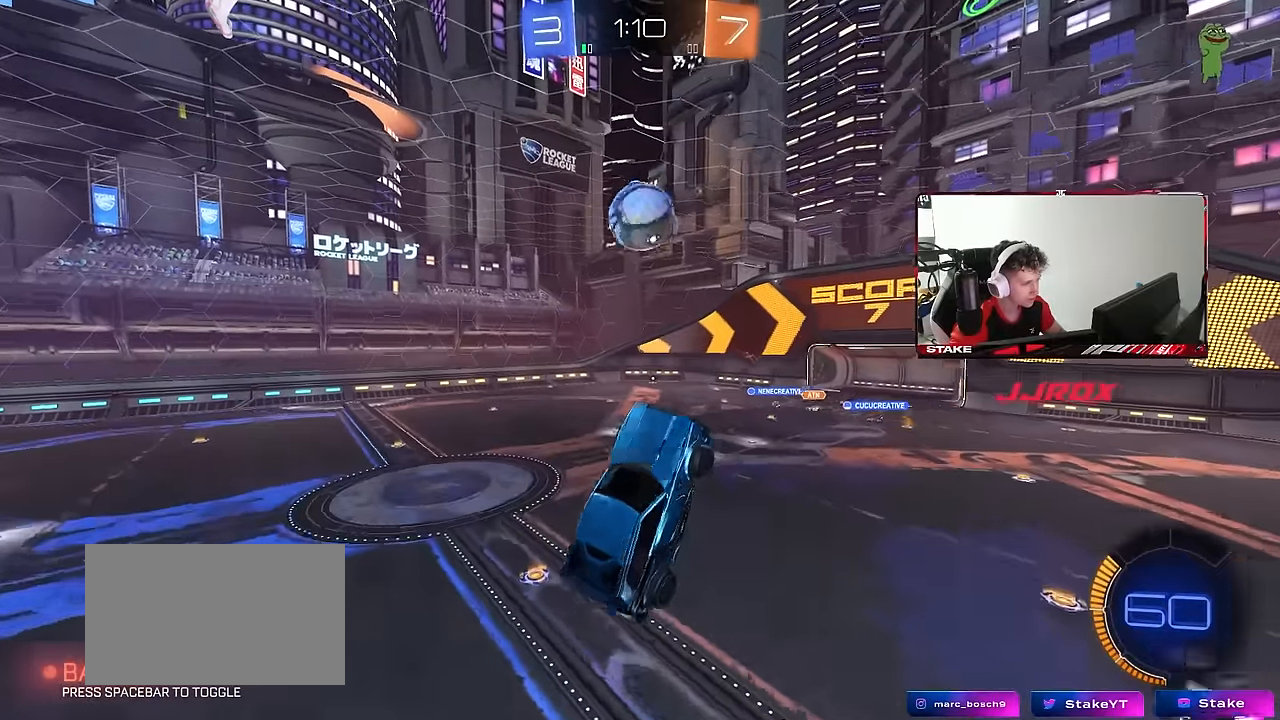
{"keys": ["a", "shift", "w"], "mouse": ["left"], "mouse_move": "still", "events": [[50, "mouse_left", "down"], [100, "w", "up"], [150, "a", "up"], [234, "d", "down"], [334, "w", "down"], [384, "a", "down"], [384, "d", "up"], [434, "shift", "down"]]}
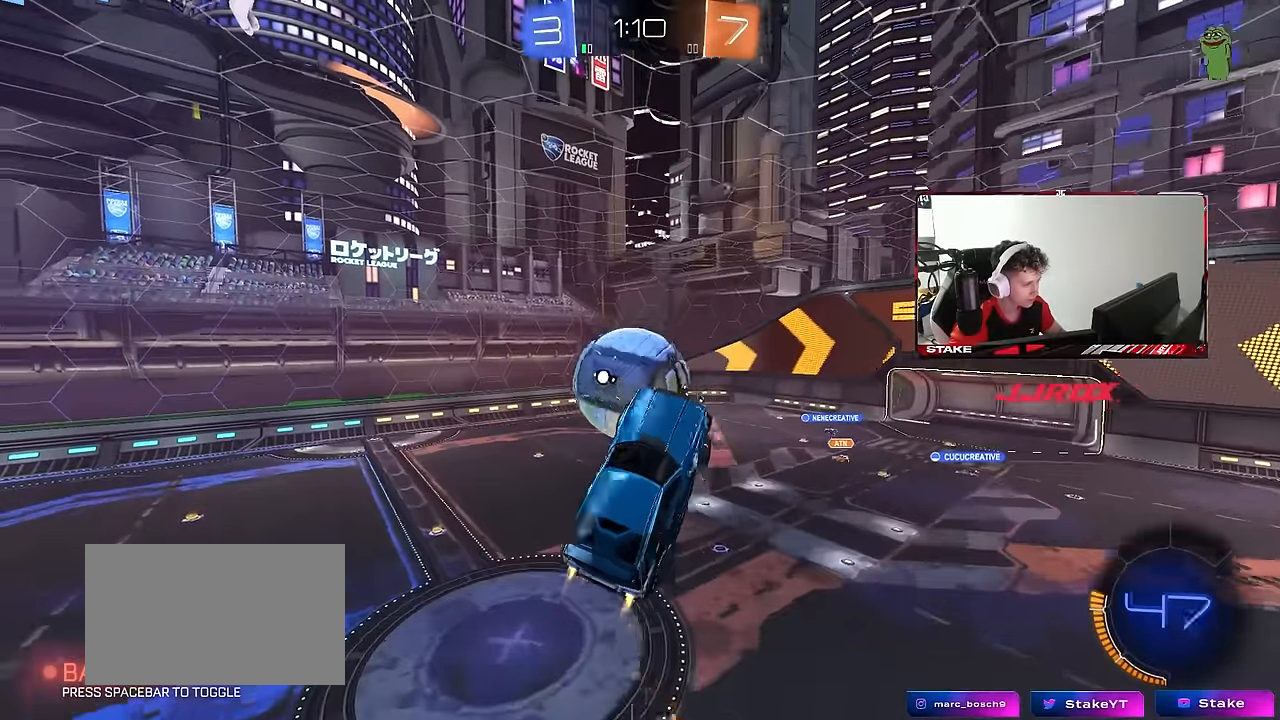
{"keys": ["a", "s"], "mouse": [], "mouse_move": "still", "events": [[67, "mouse_left", "up"], [117, "shift", "up"], [250, "w", "up"], [300, "shift", "down"], [350, "s", "down"], [500, "shift", "up"]]}
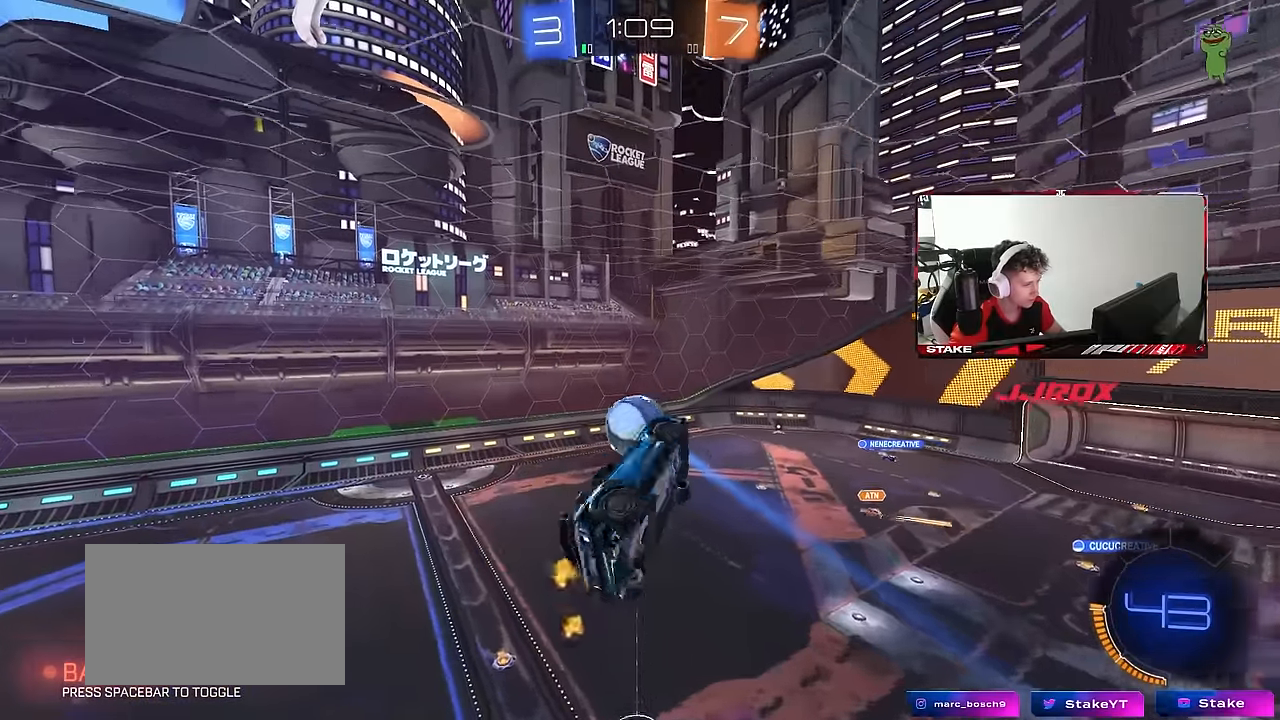
{"keys": ["q"], "mouse": ["left"], "mouse_move": "still", "events": [[34, "a", "up"], [34, "d", "down"], [284, "s", "up"], [317, "q", "down"], [367, "mouse_left", "down"], [417, "d", "up"]]}
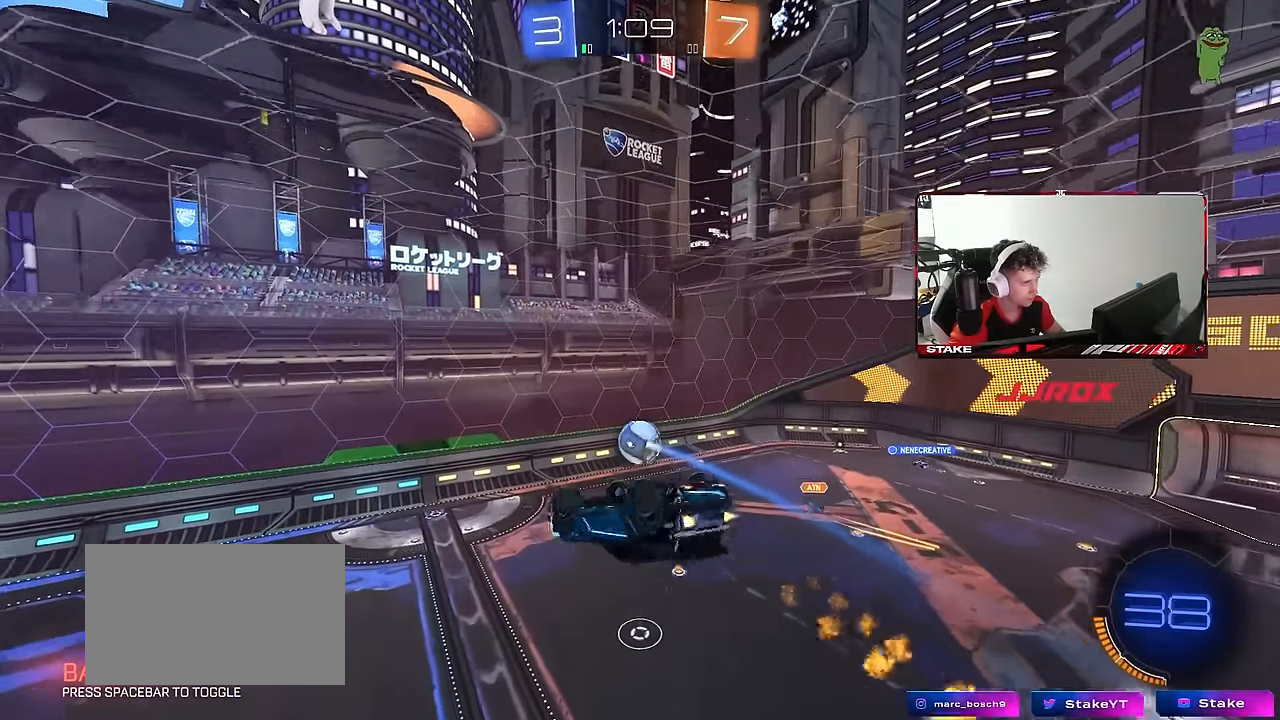
{"keys": [], "mouse": ["left"], "mouse_move": "still", "events": [[50, "d", "down"], [100, "a", "down"], [150, "d", "up"], [384, "a", "up"], [434, "q", "up"]]}
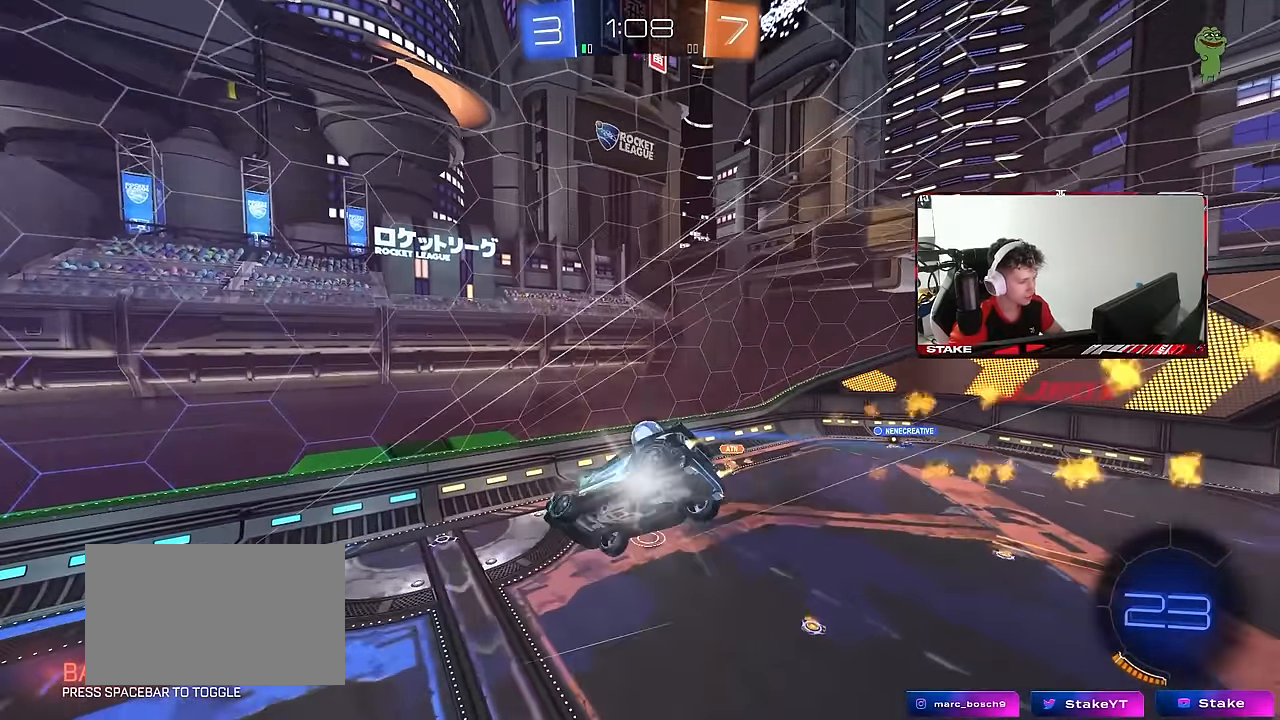
{"keys": [], "mouse": [], "mouse_move": "still", "events": [[67, "mouse_left", "up"], [117, "s", "down"], [217, "d", "down"], [250, "s", "up"], [300, "d", "up"]]}
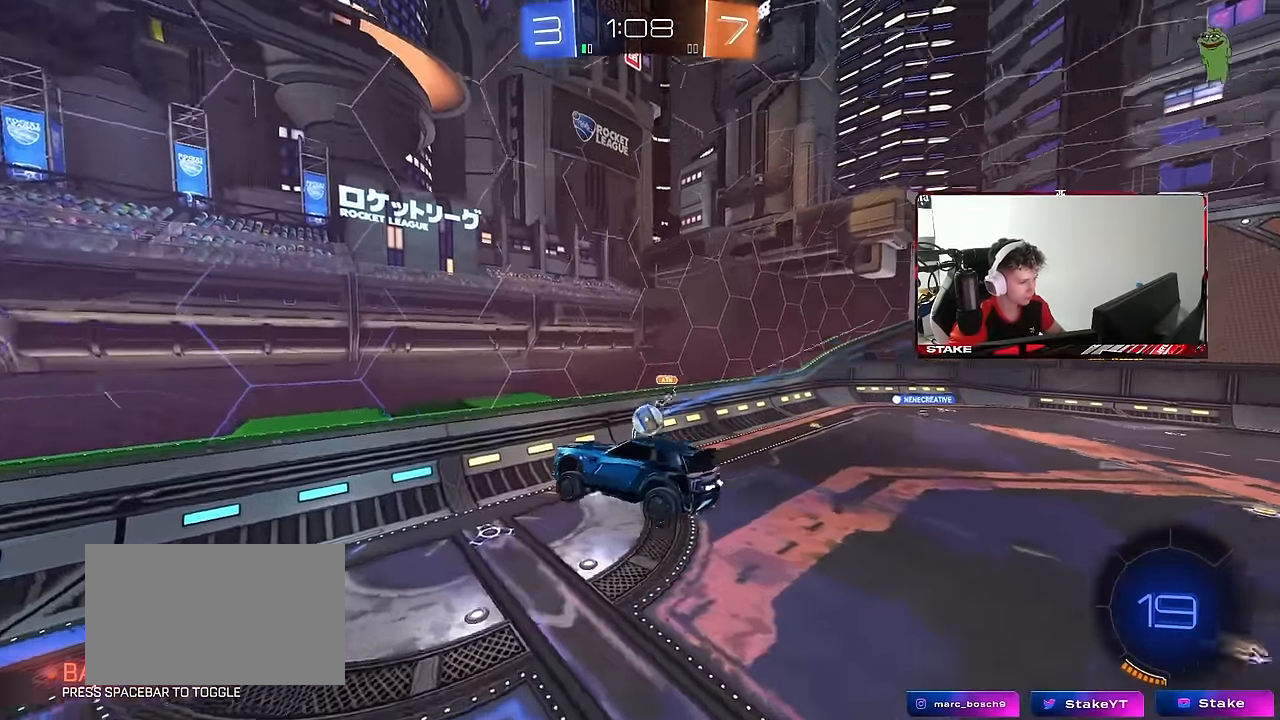
{"keys": ["a", "w"], "mouse": ["left"], "mouse_move": "still", "events": [[84, "d", "down"], [234, "d", "up"], [317, "a", "down"], [367, "w", "down"], [417, "a", "up"], [467, "a", "down"], [467, "mouse_left", "down"]]}
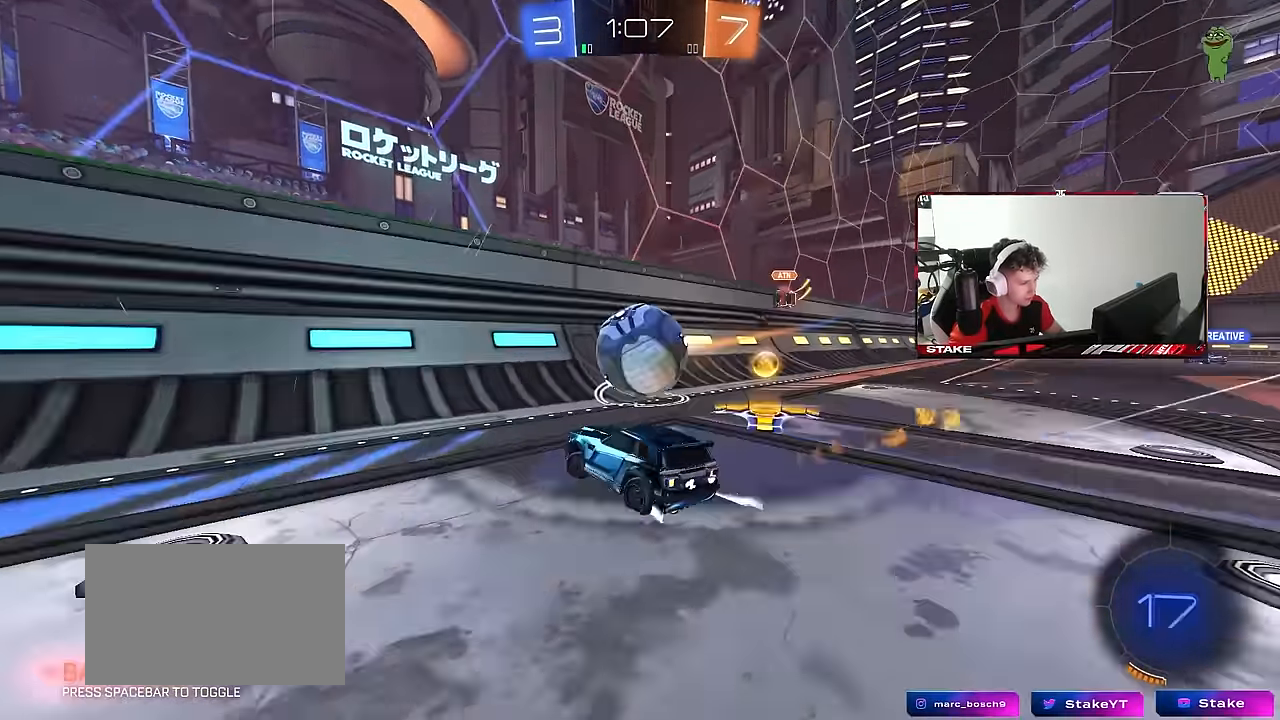
{"keys": ["d", "w"], "mouse": [], "mouse_move": "still", "events": [[50, "d", "down"], [100, "a", "up"], [200, "d", "up"], [200, "mouse_left", "up"], [234, "d", "down"], [334, "shift", "down"], [484, "shift", "up"]]}
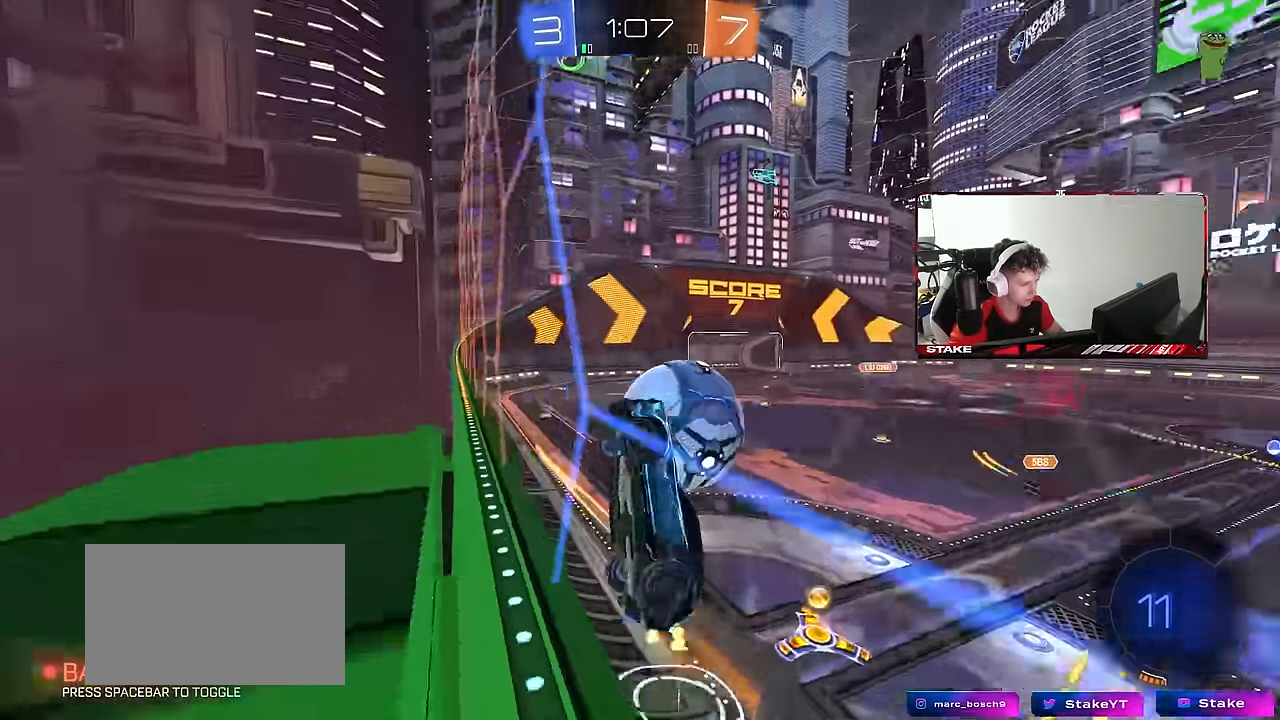
{"keys": ["a", "d", "s", "shift"], "mouse": ["right"], "mouse_move": "still", "events": [[17, "s", "down"], [67, "w", "up"], [167, "s", "up"], [250, "d", "up"], [250, "mouse_right", "down"], [300, "d", "down"], [300, "s", "down"], [400, "a", "down"], [400, "shift", "down"]]}
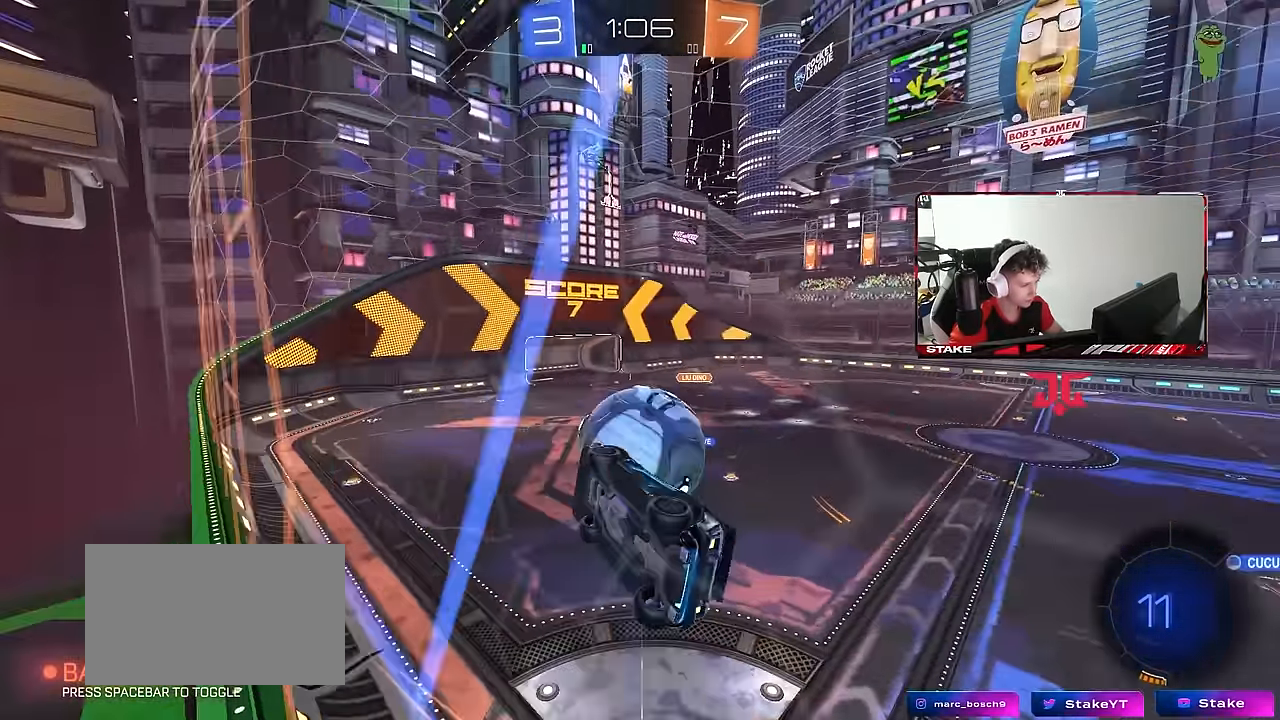
{"keys": ["a", "shift", "w"], "mouse": [], "mouse_move": "still", "events": [[34, "d", "up"], [34, "mouse_right", "up"], [84, "s", "up"], [184, "shift", "up"], [184, "w", "down"], [417, "d", "down"], [467, "d", "up"], [467, "shift", "down"]]}
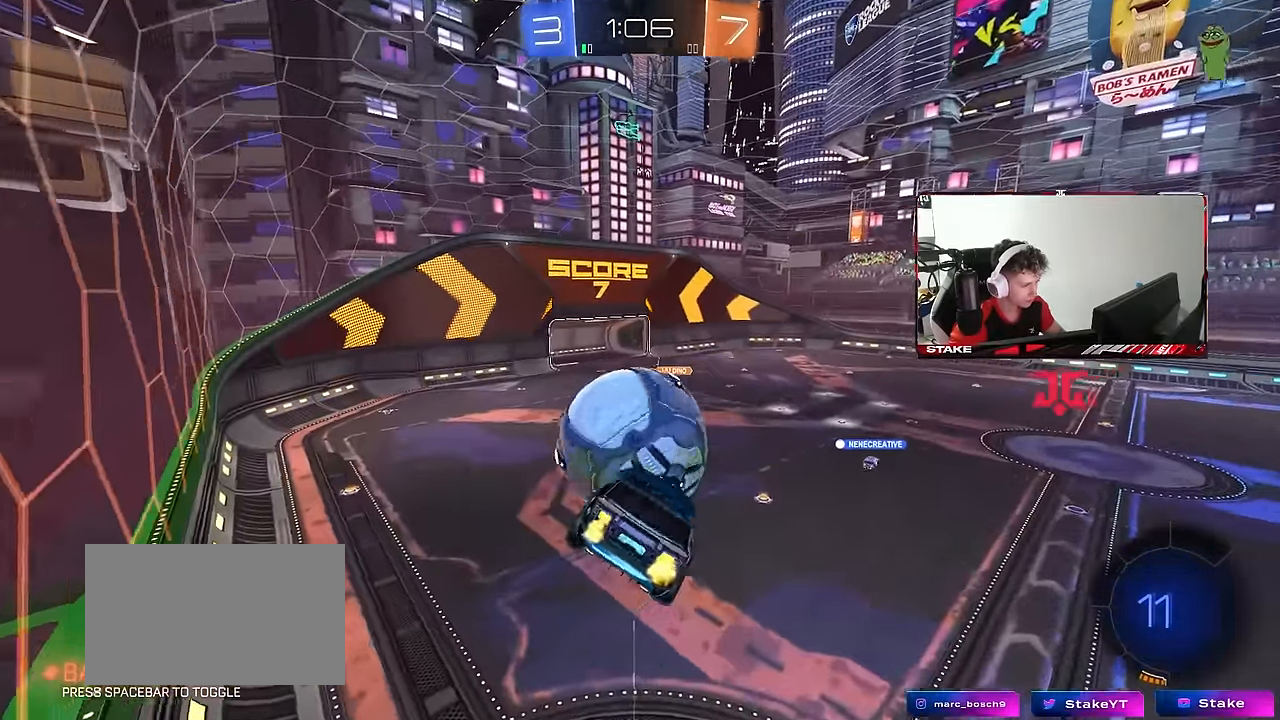
{"keys": ["a", "d", "s", "shift"], "mouse": ["left"], "mouse_move": "still", "events": [[17, "mouse_left", "down"], [200, "mouse_right", "down"], [200, "s", "down"], [200, "w", "up"], [434, "mouse_right", "up"], [484, "d", "down"]]}
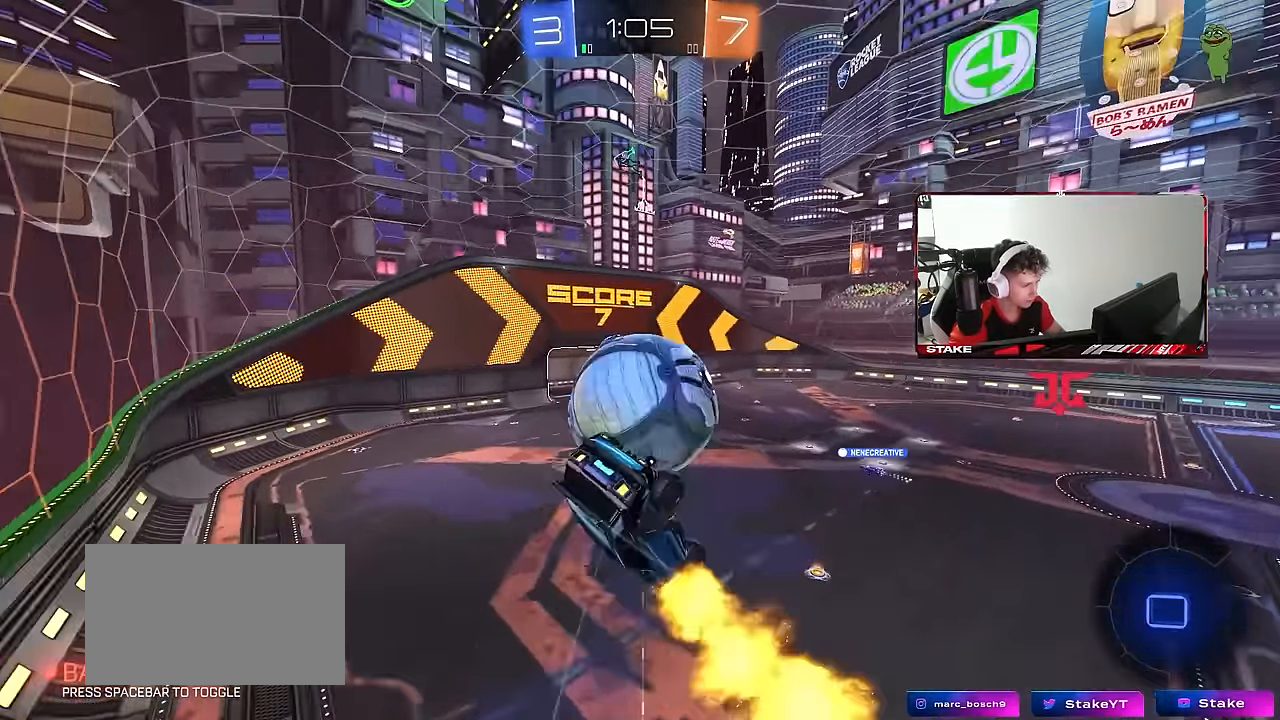
{"keys": ["a", "s", "shift"], "mouse": [], "mouse_move": "up", "events": [[17, "a", "up"], [17, "shift", "up"], [267, "s", "up"], [300, "a", "down"], [300, "d", "up"], [300, "shift", "down"], [350, "mouse_left", "up"], [450, "s", "down"]]}
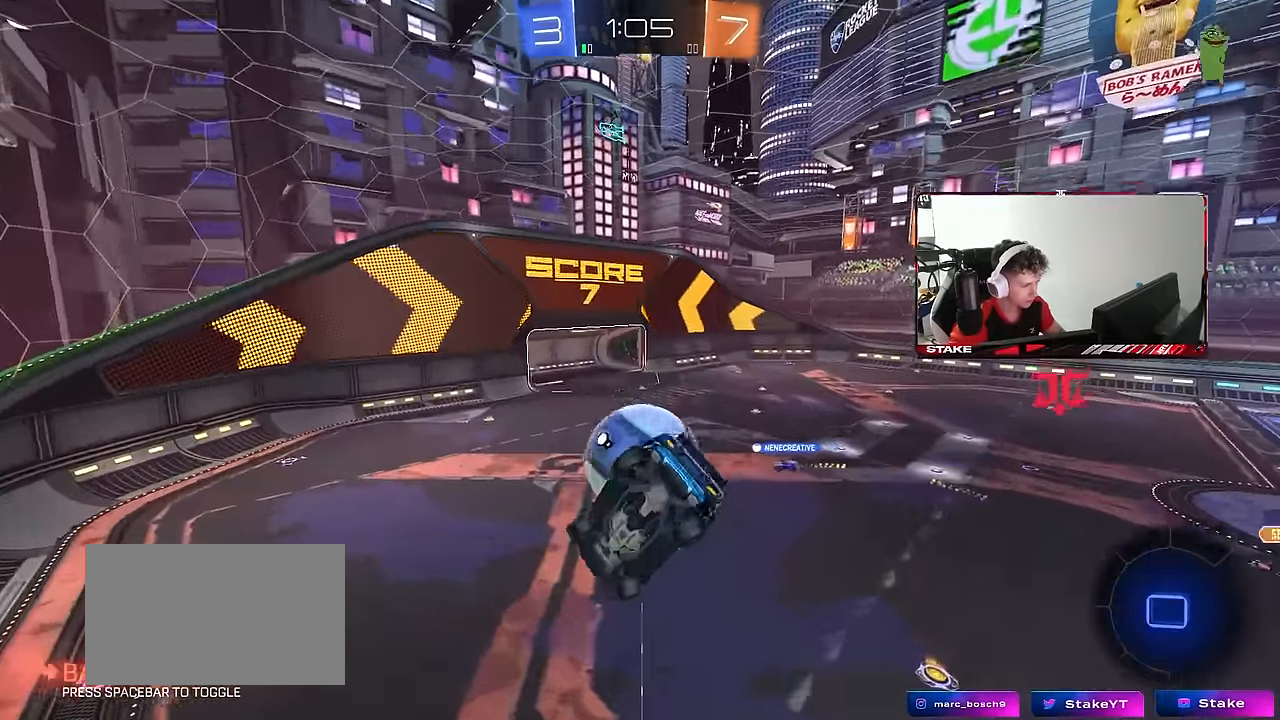
{"keys": [], "mouse": [], "mouse_move": "still", "events": [[134, "a", "up"], [134, "d", "down"], [134, "shift", "up"], [317, "s", "up"], [367, "shift", "down"], [467, "d", "up"], [500, "shift", "up"]]}
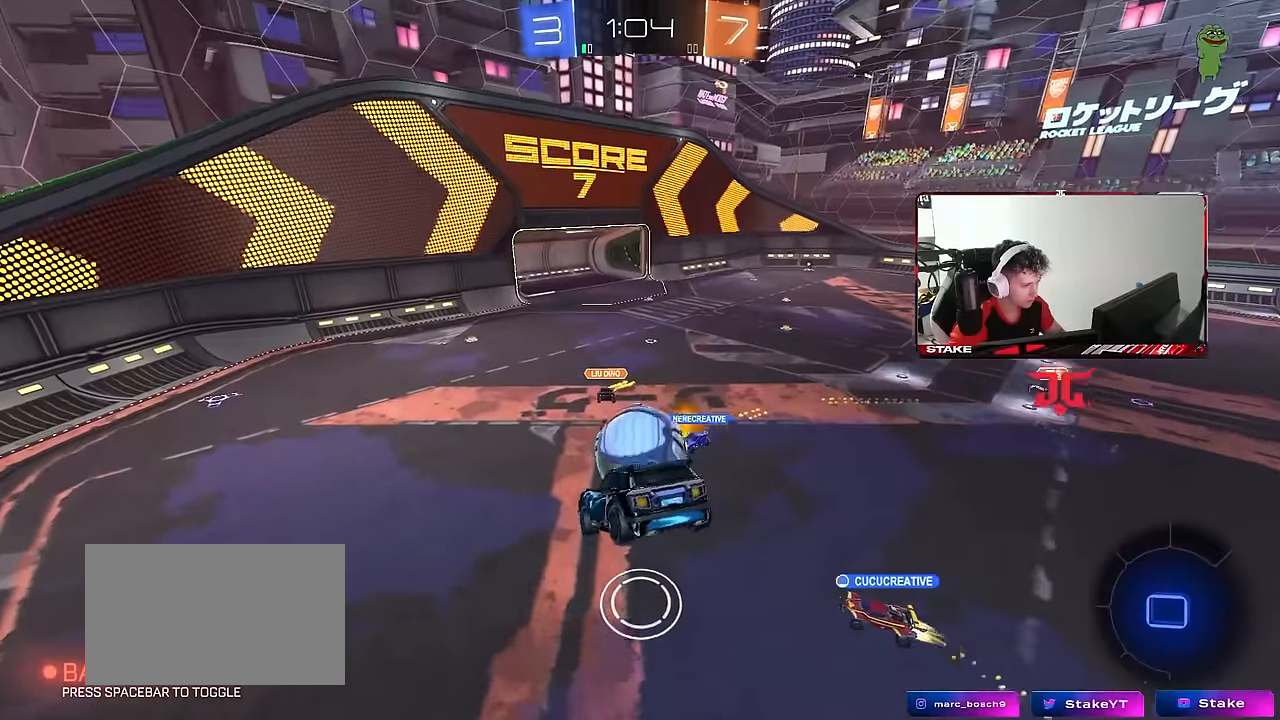
{"keys": ["a", "s"], "mouse": [], "mouse_move": "still", "events": [[334, "a", "down"], [334, "shift", "down"], [434, "s", "down"], [434, "shift", "up"]]}
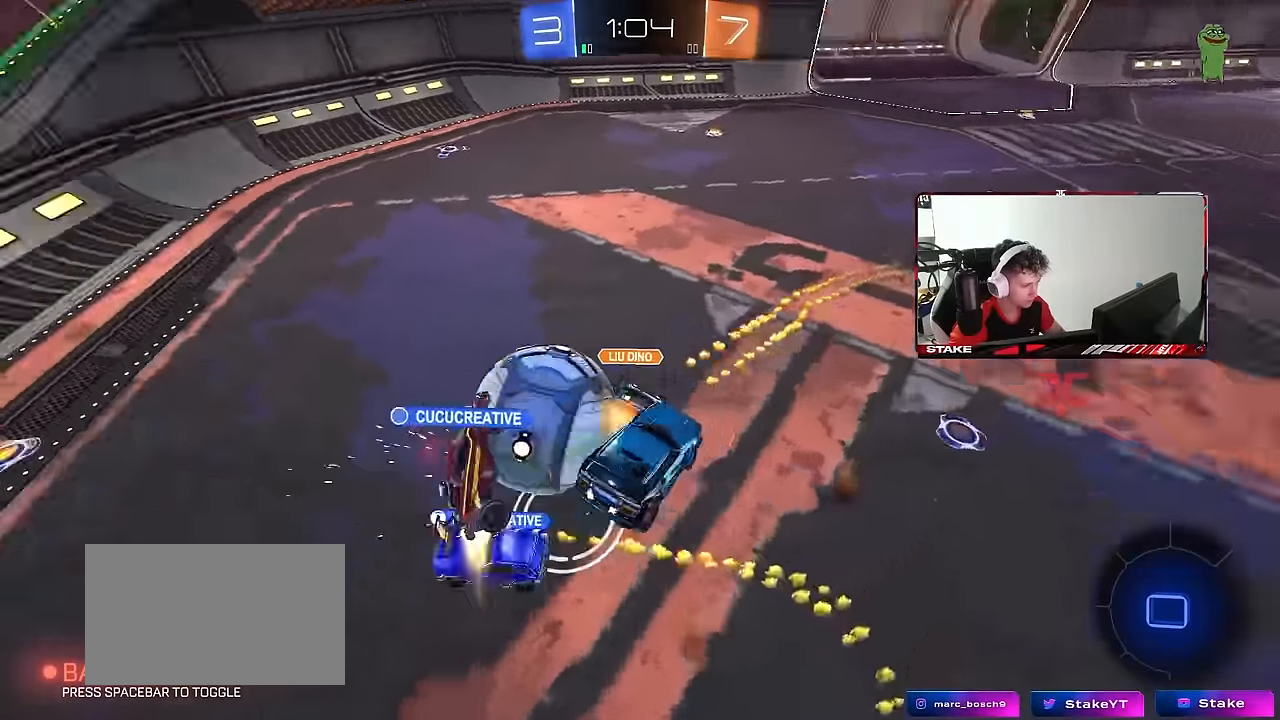
{"keys": ["d", "w"], "mouse": [], "mouse_move": "still", "events": [[17, "a", "up"], [17, "s", "up"], [167, "d", "down"], [250, "w", "down"]]}
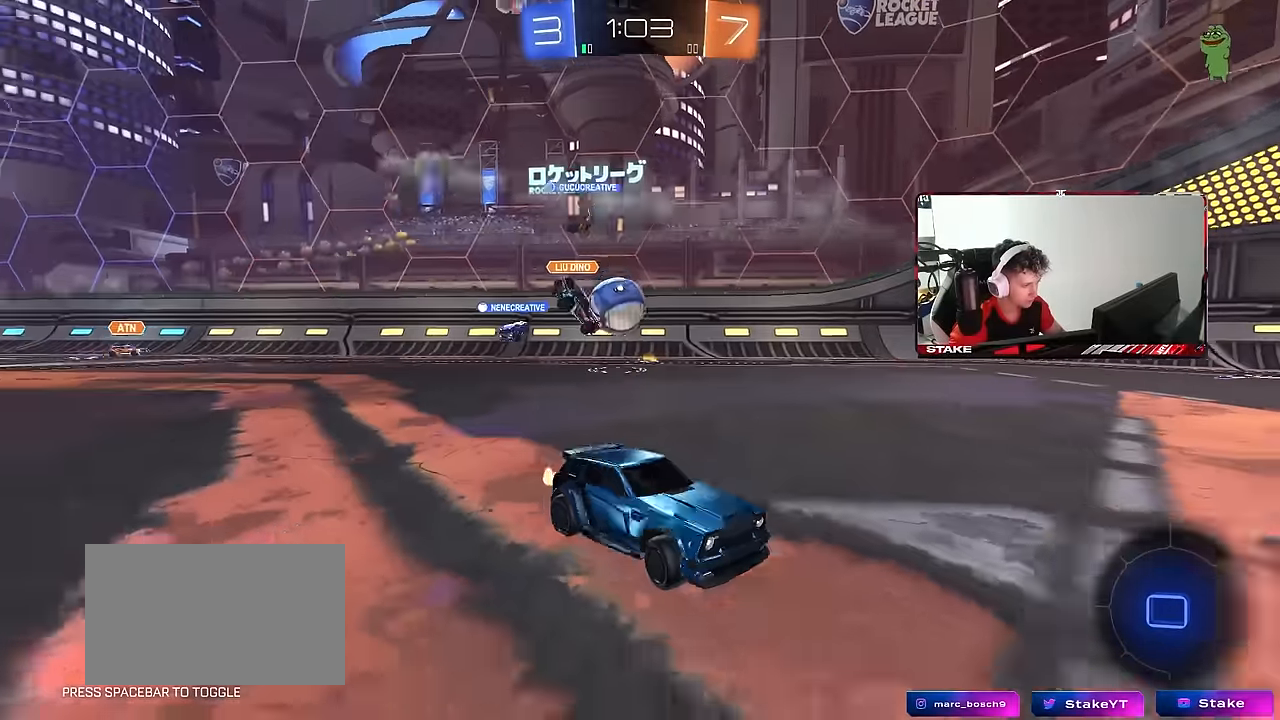
{"keys": ["d", "w"], "mouse": [], "mouse_move": "still", "events": [[84, "shift", "down"], [217, "shift", "up"]]}
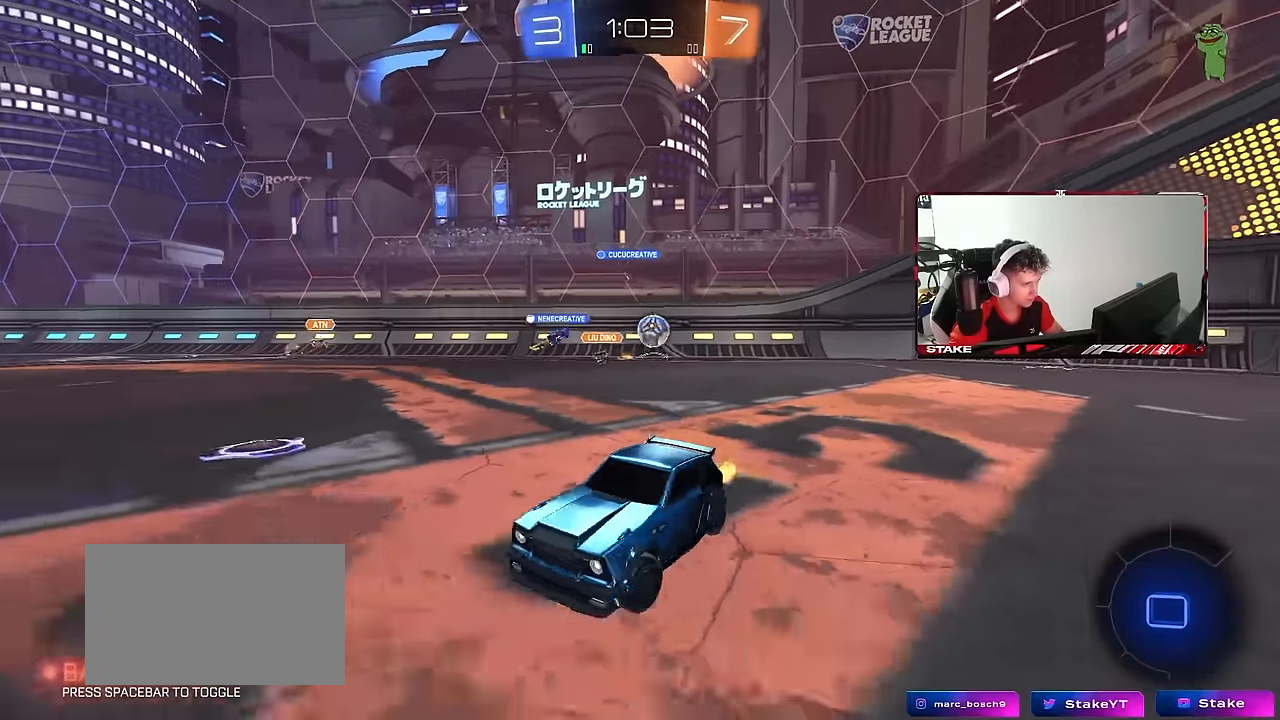
{"keys": ["w"], "mouse": [], "mouse_move": "still", "events": [[100, "d", "up"]]}
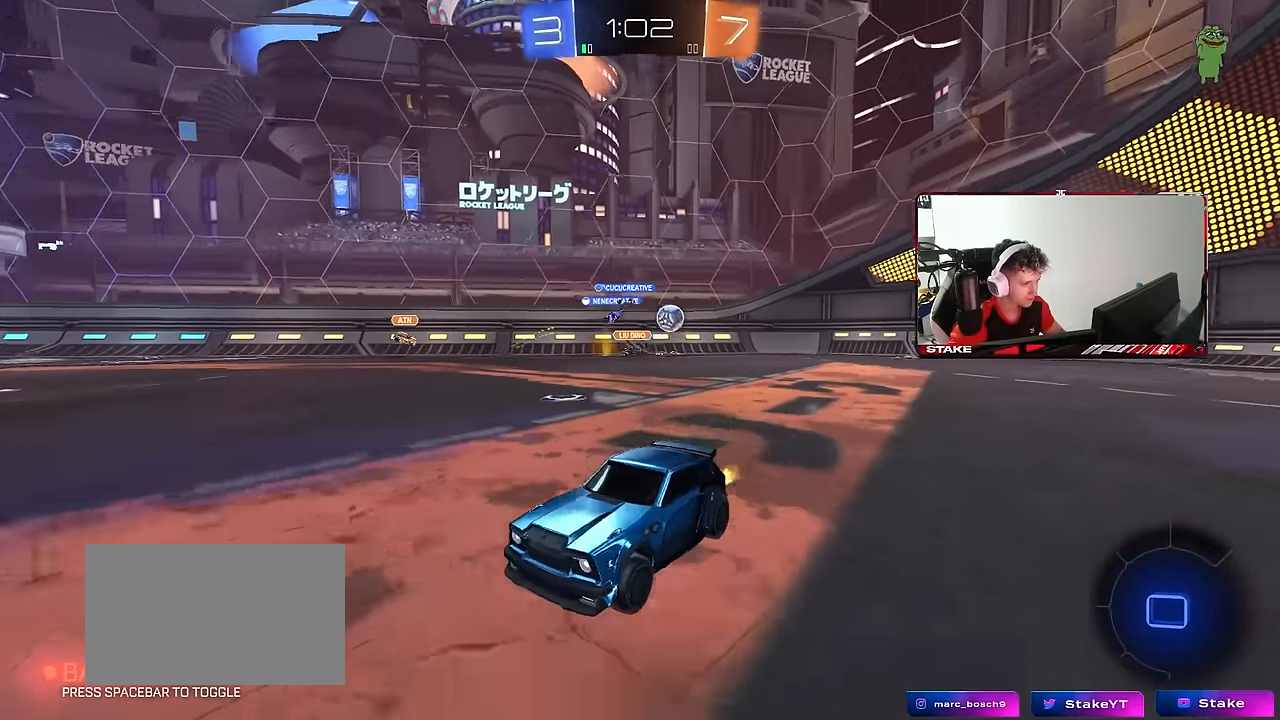
{"keys": ["w"], "mouse": [], "mouse_move": "still", "events": [[17, "a", "down"], [167, "a", "up"], [167, "mouse_right", "down"], [250, "mouse_right", "up"], [300, "mouse_right", "down"], [484, "mouse_right", "up"]]}
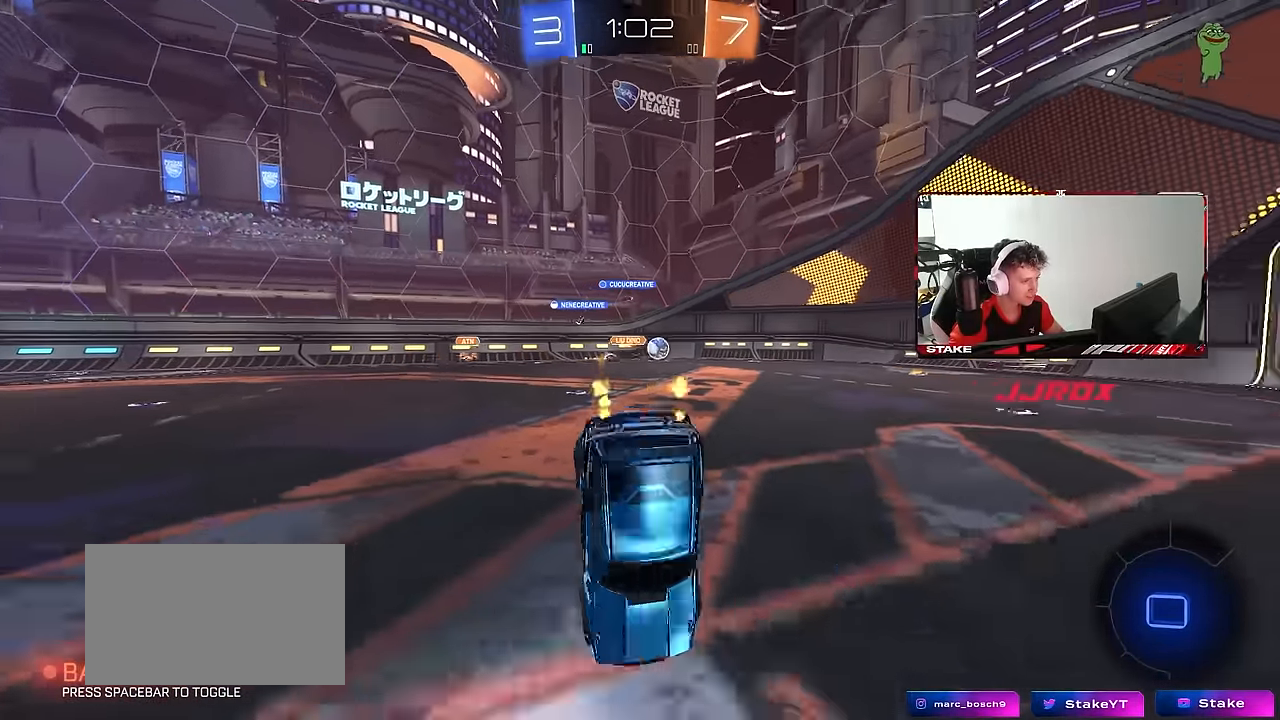
{"keys": [], "mouse": [], "mouse_move": "still", "events": [[417, "w", "up"]]}
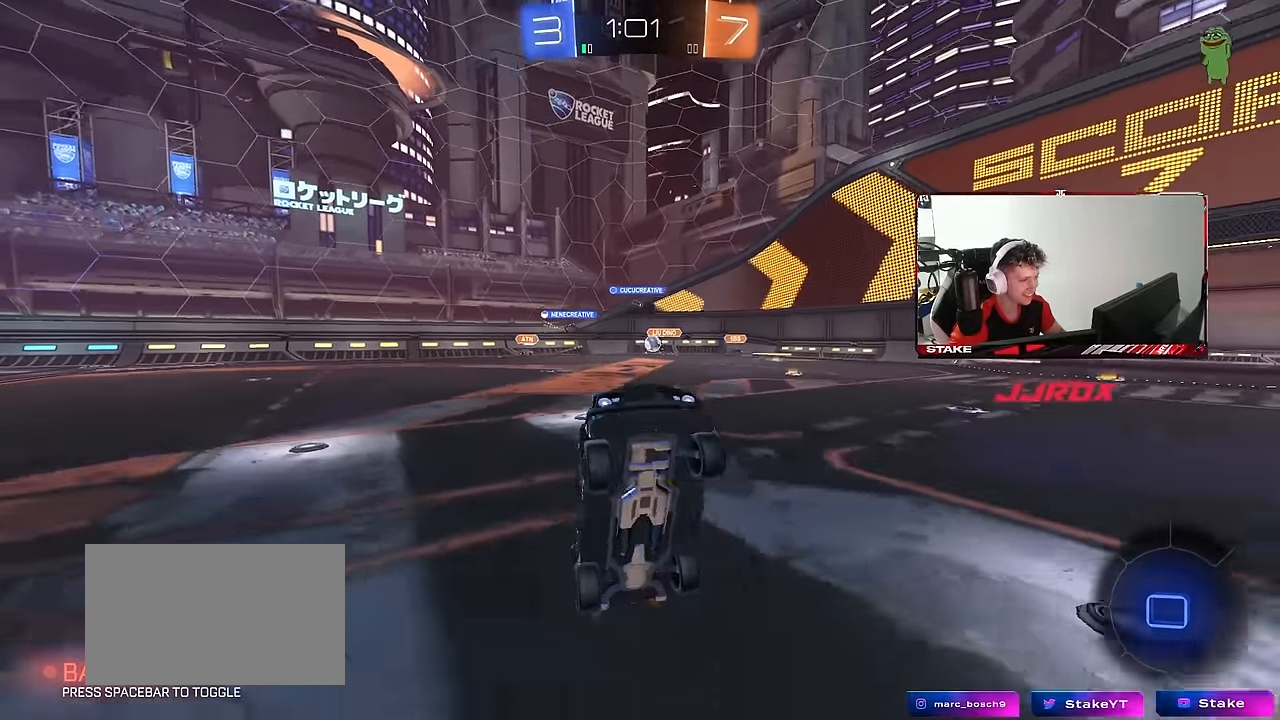
{"keys": ["w"], "mouse": [], "mouse_move": "still", "events": [[284, "w", "down"], [334, "a", "down"], [467, "a", "up"]]}
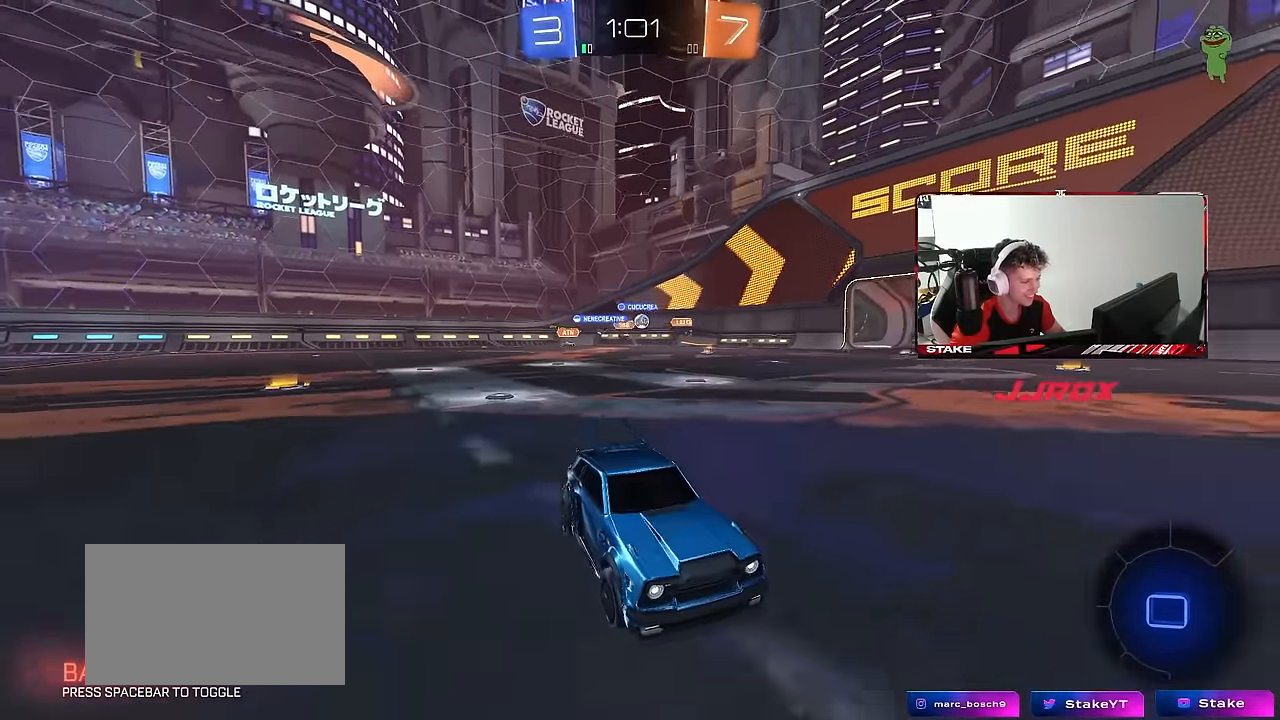
{"keys": ["d", "w"], "mouse": [], "mouse_move": "still", "events": [[400, "d", "down"]]}